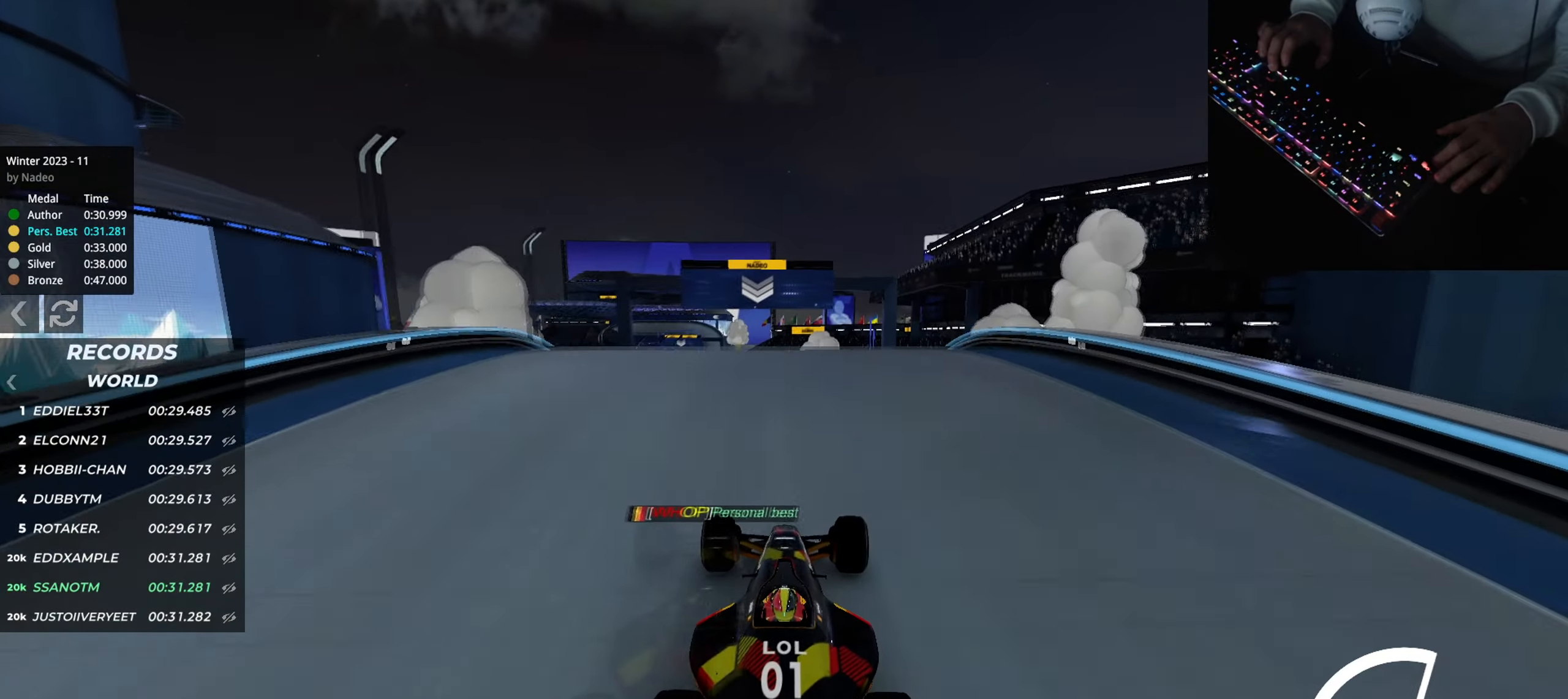
Gameplay with keyboard; each line is a JSON object with the keys held at the frame after it. "events" lists presses ("down") and releases ("up") of "down", "left", "right" and "up" between this image and that frame as [ms after this image, input, new state], when the widget could be followed in between. No other keys are recorded. Mouse input is not recorded.
{"keys": ["up"], "events": []}
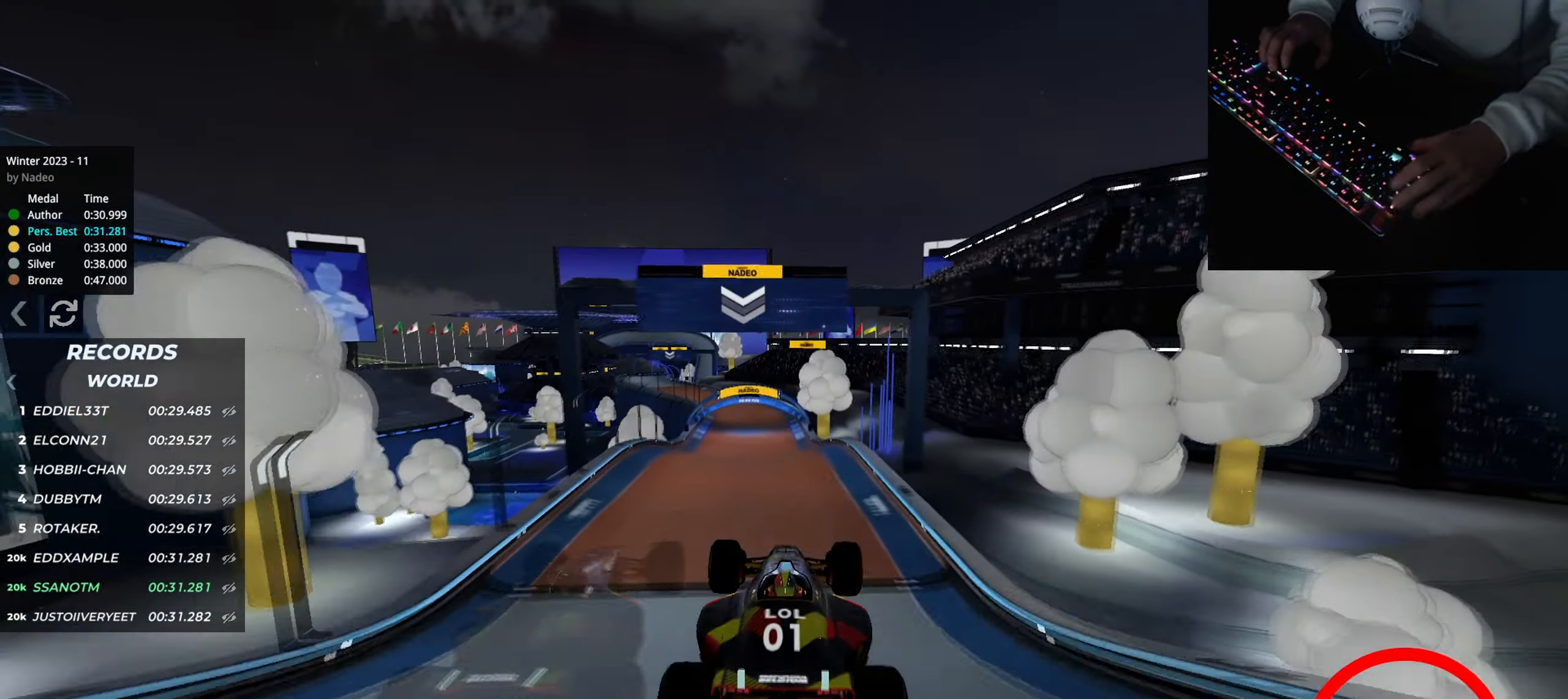
{"keys": ["left", "up"], "events": [[133, "left", "down"]]}
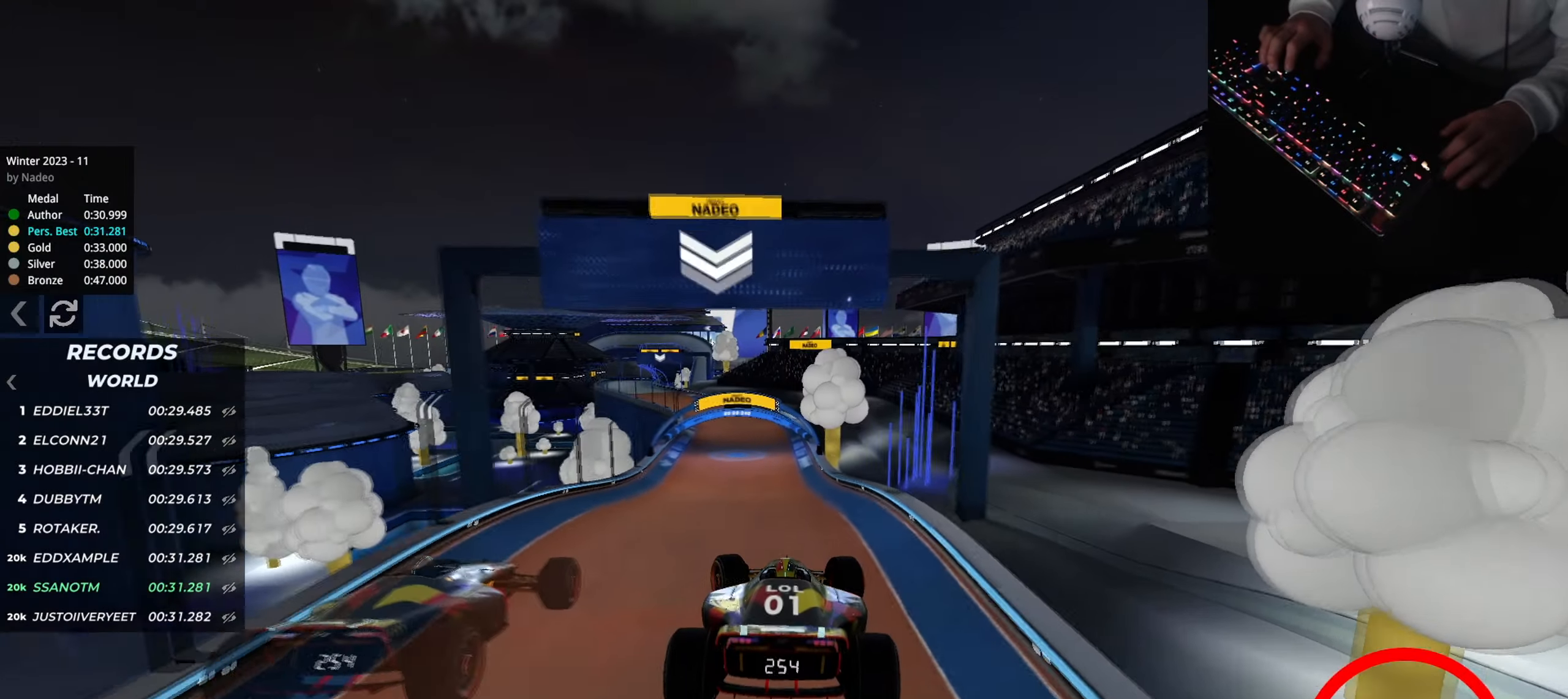
{"keys": ["left", "up"], "events": []}
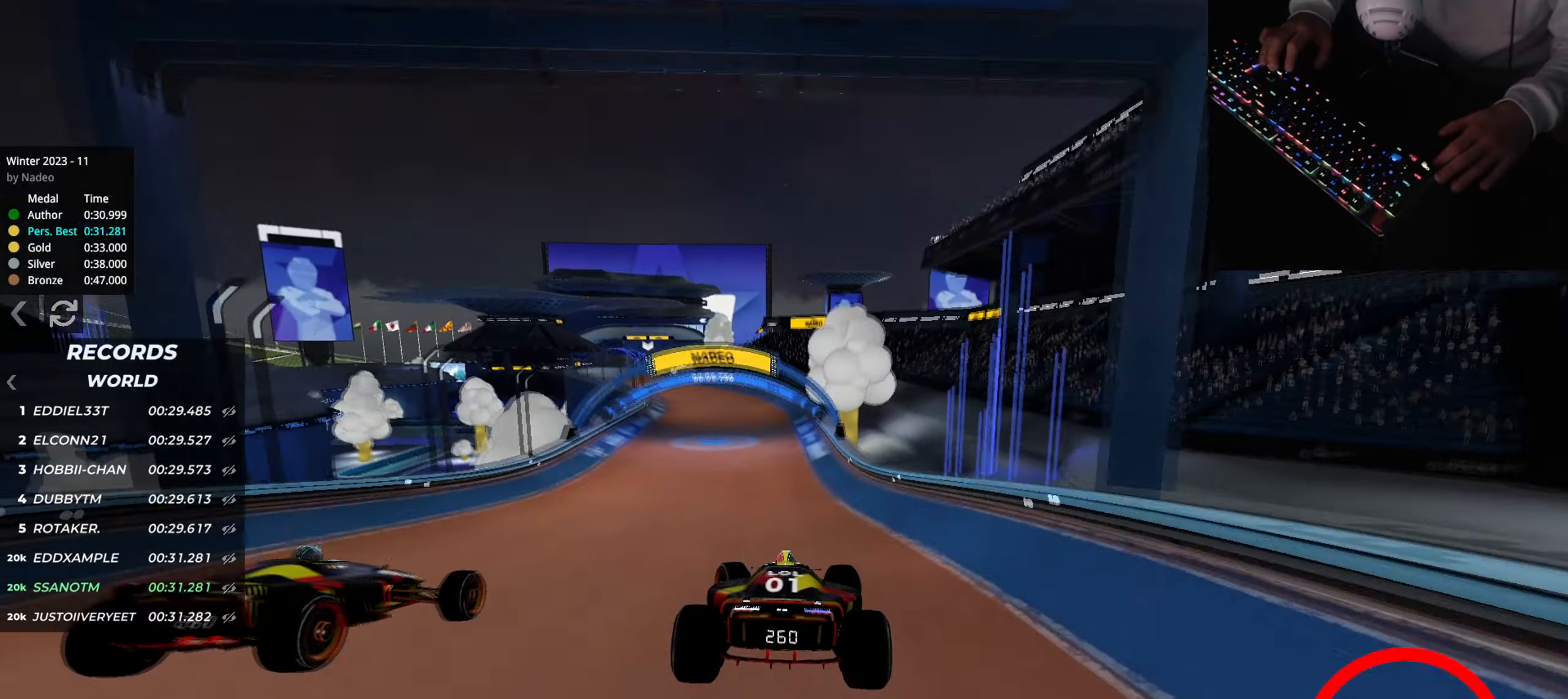
{"keys": ["up"], "events": [[50, "left", "up"], [467, "left", "down"], [484, "left", "up"]]}
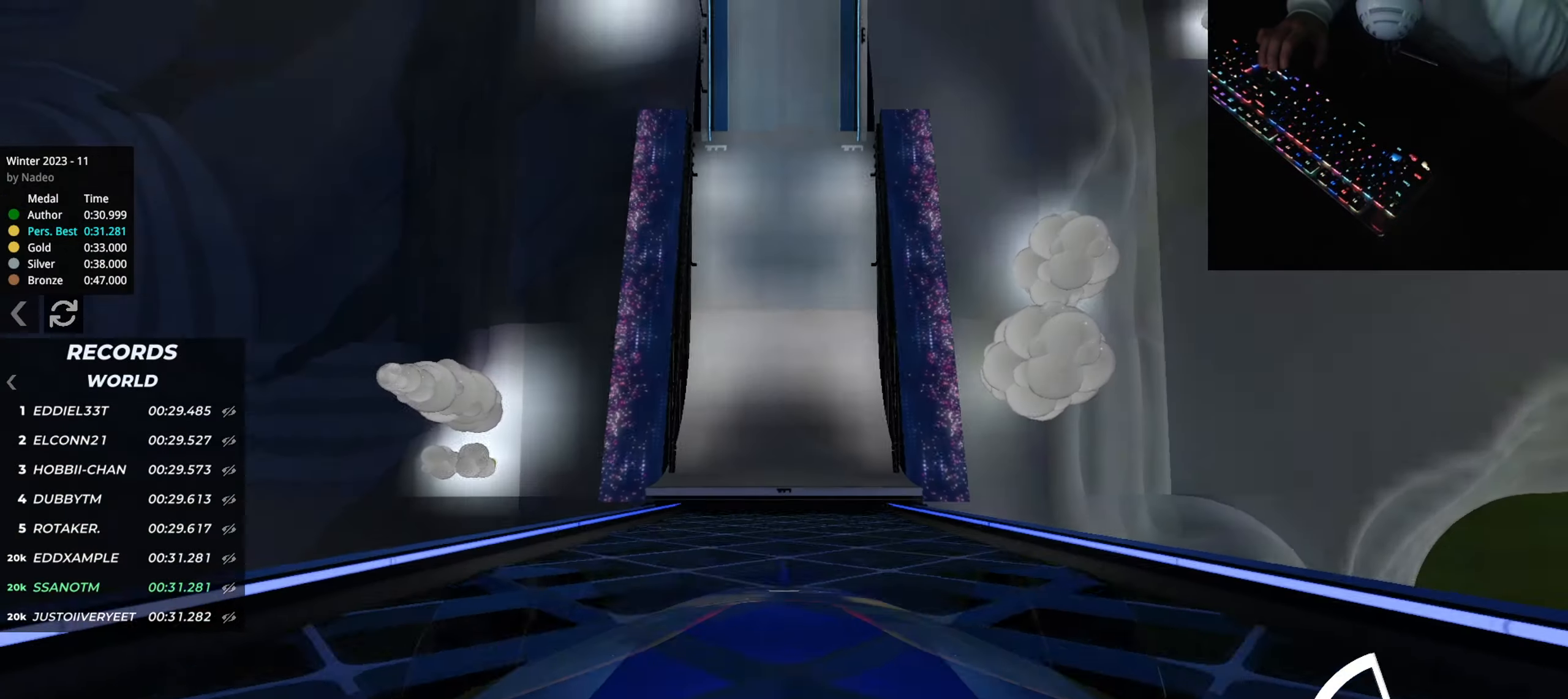
{"keys": ["up"], "events": []}
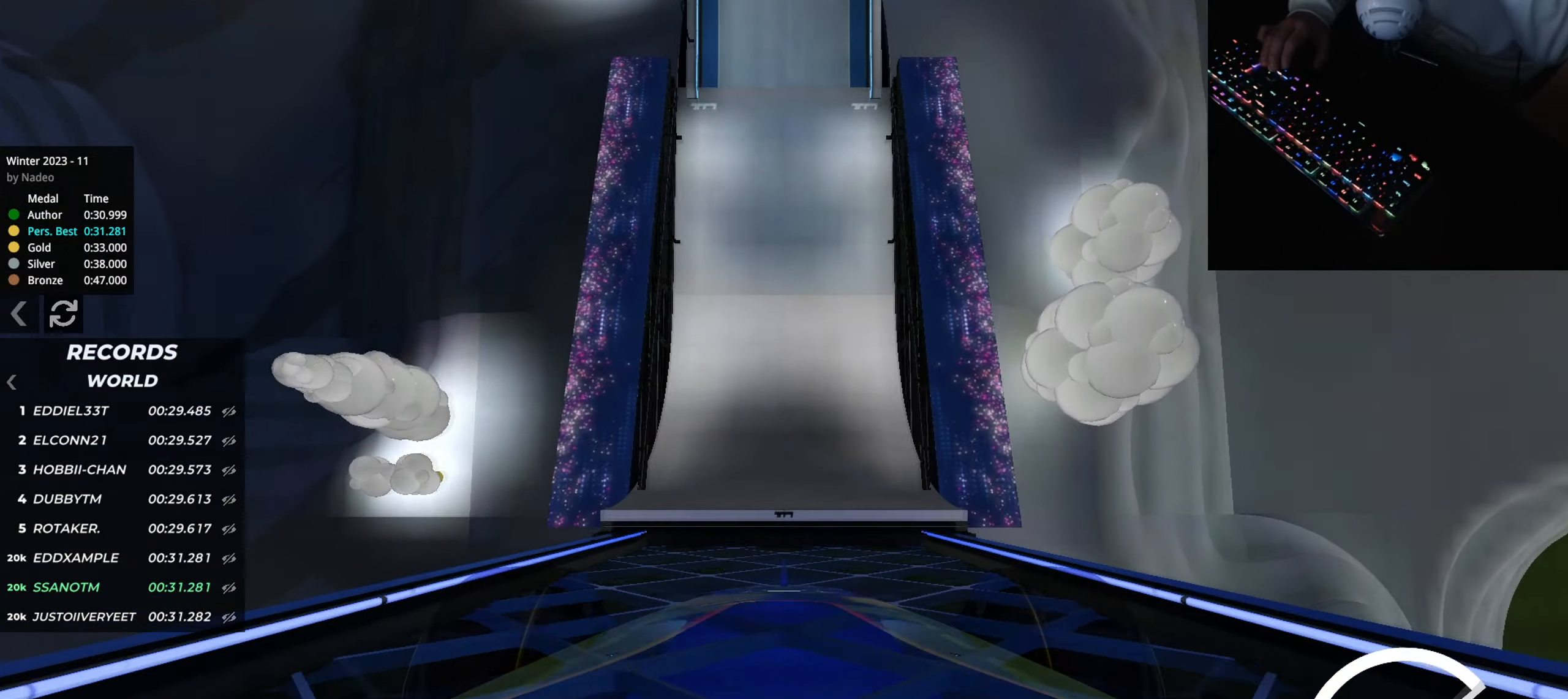
{"keys": ["up"], "events": []}
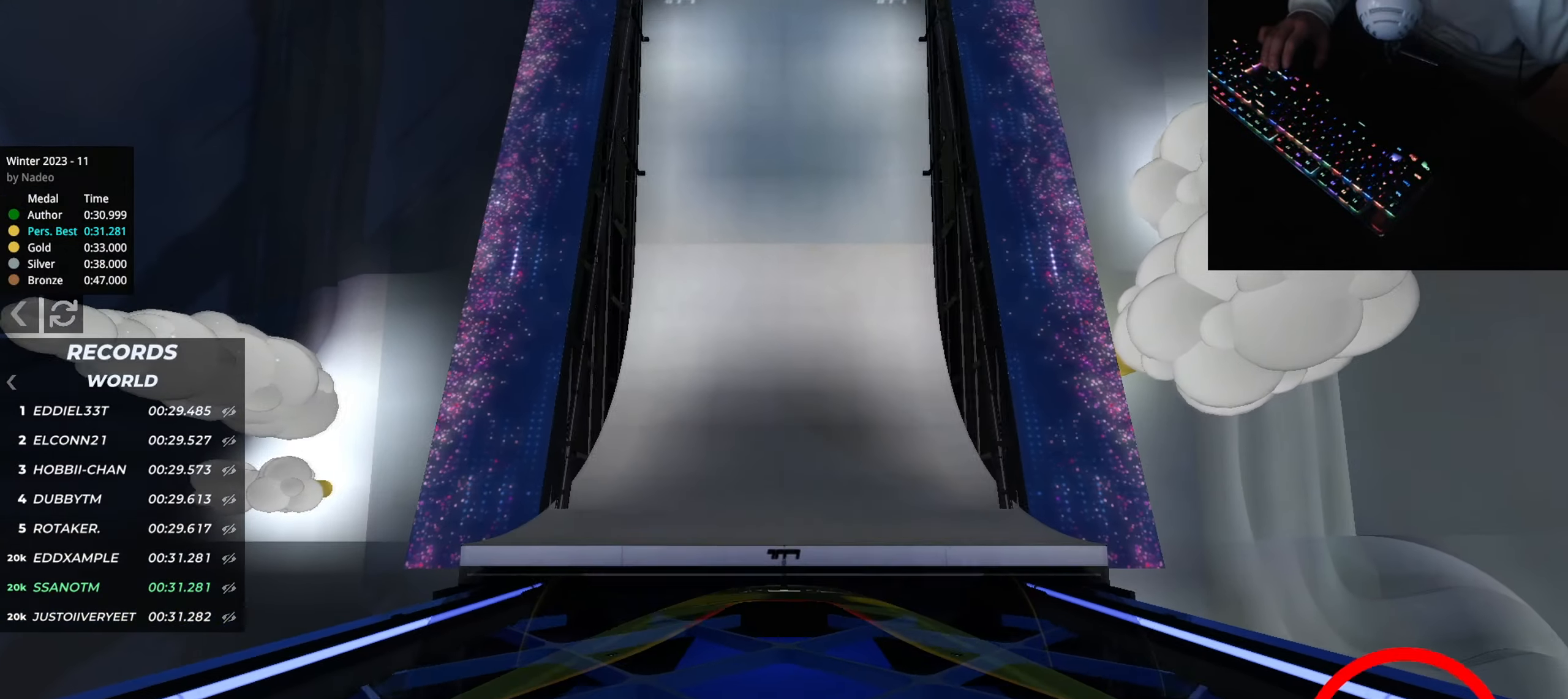
{"keys": ["up"], "events": []}
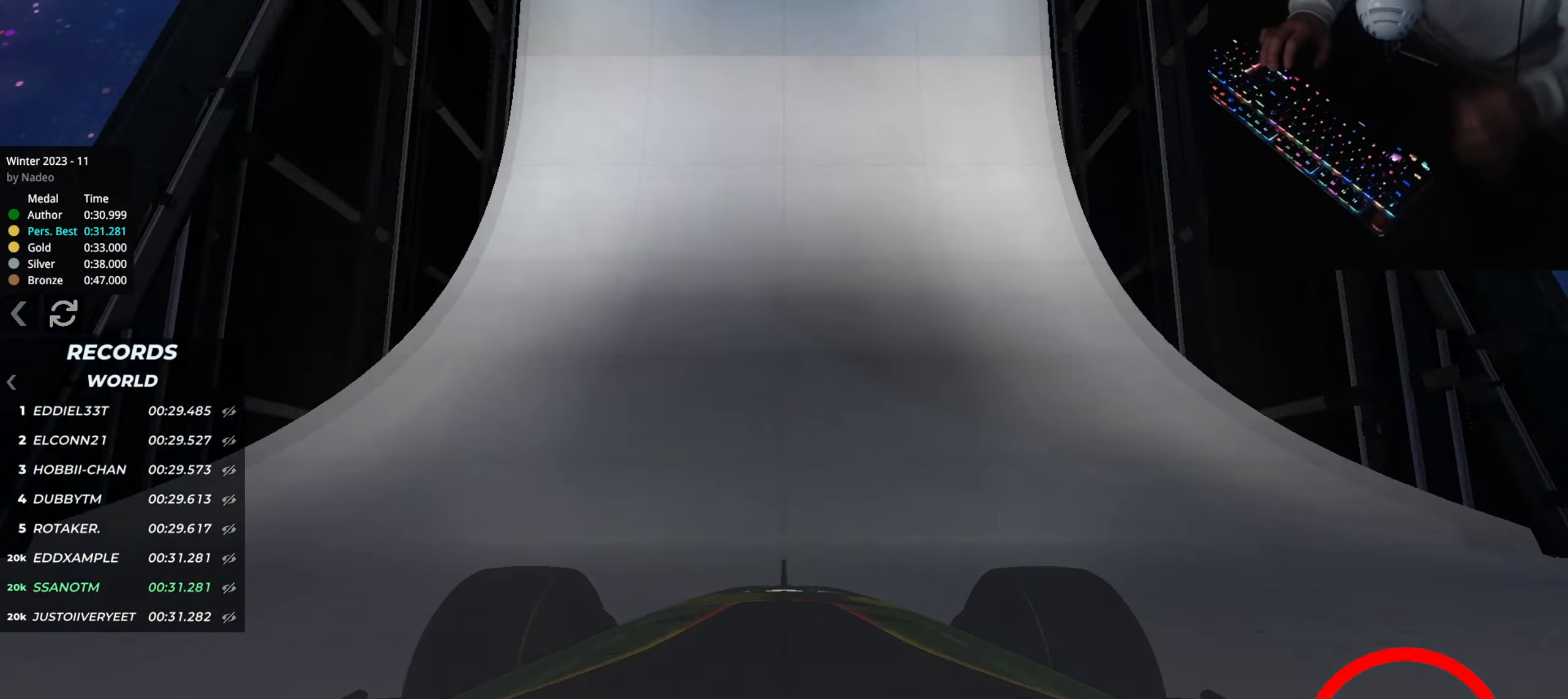
{"keys": ["up"], "events": []}
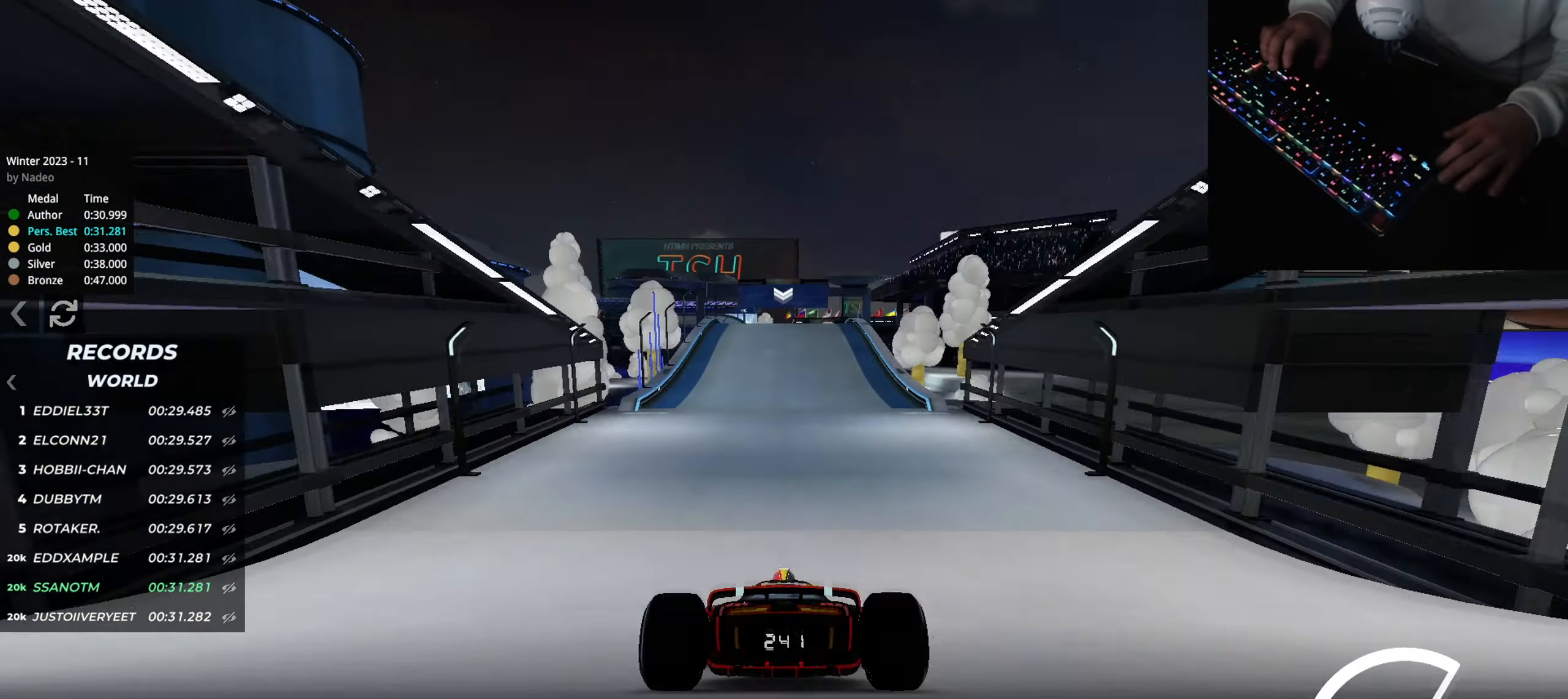
{"keys": ["up"], "events": [[334, "left", "down"], [468, "left", "up"]]}
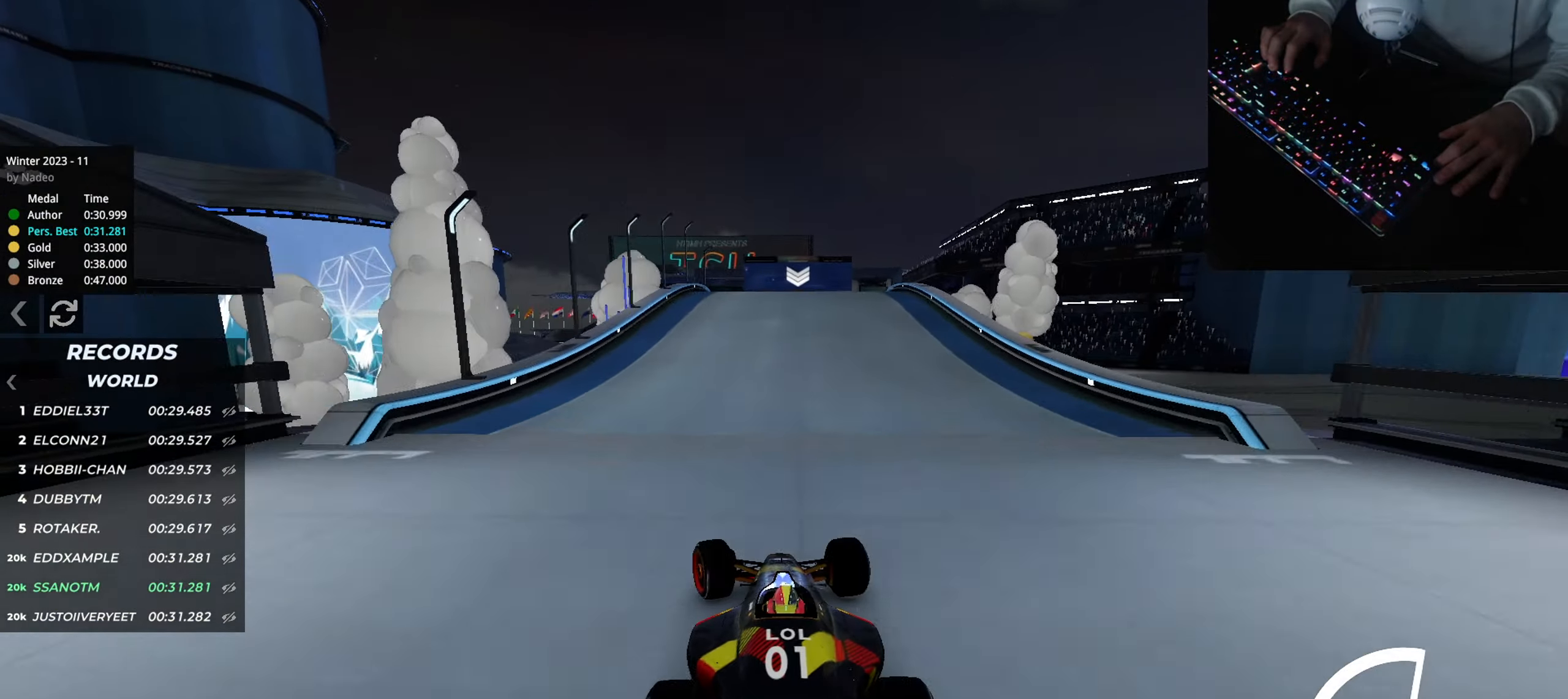
{"keys": ["left", "up"], "events": [[50, "right", "down"], [350, "left", "down"], [350, "right", "up"]]}
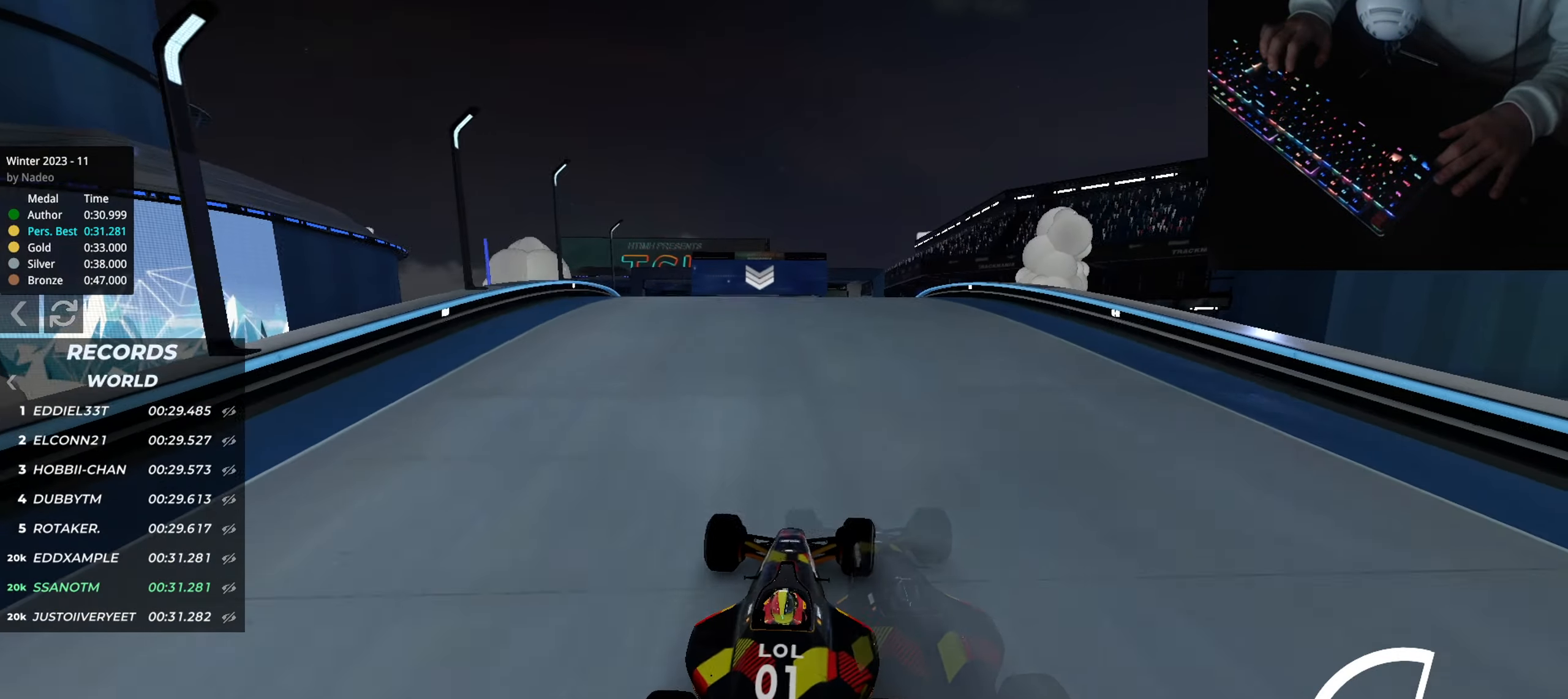
{"keys": ["up"], "events": [[34, "left", "up"], [51, "right", "down"], [101, "right", "up"]]}
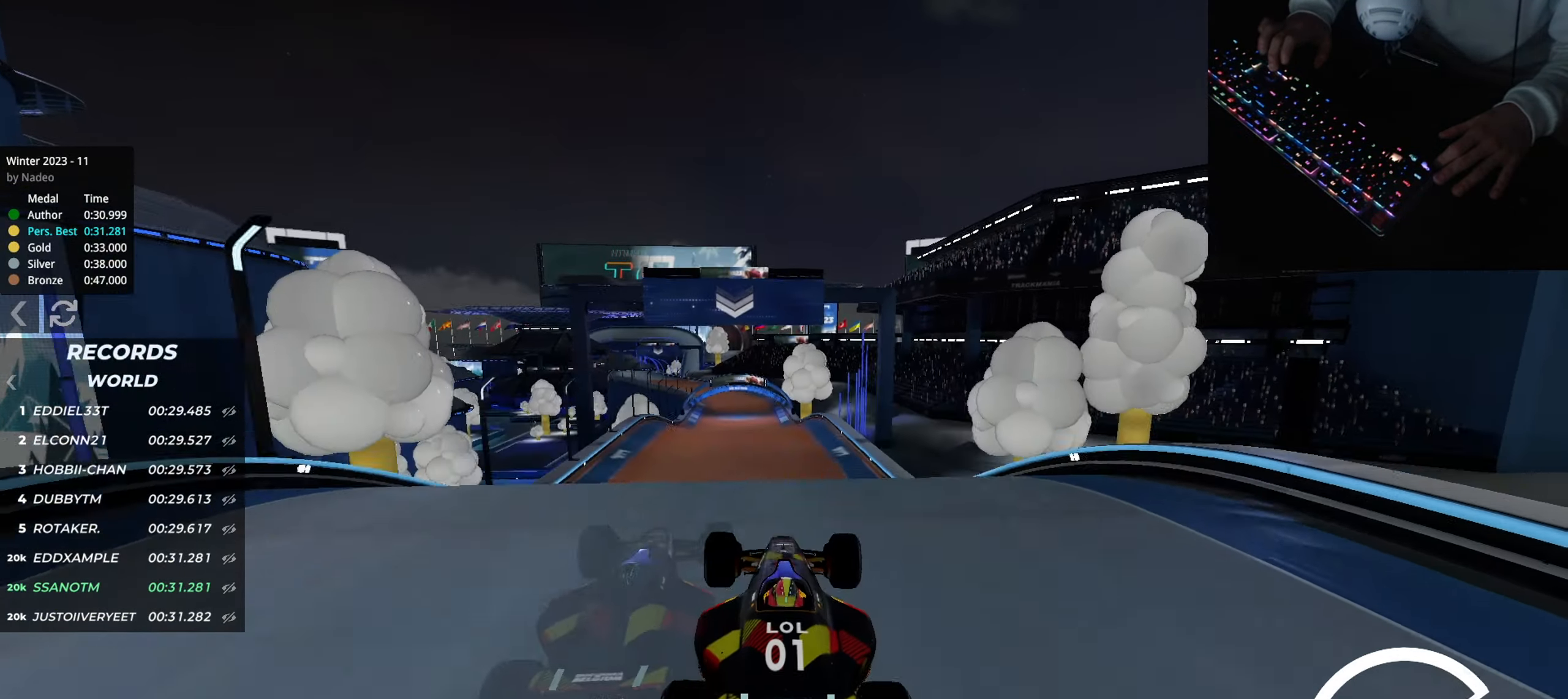
{"keys": ["left", "up"], "events": [[50, "left", "down"]]}
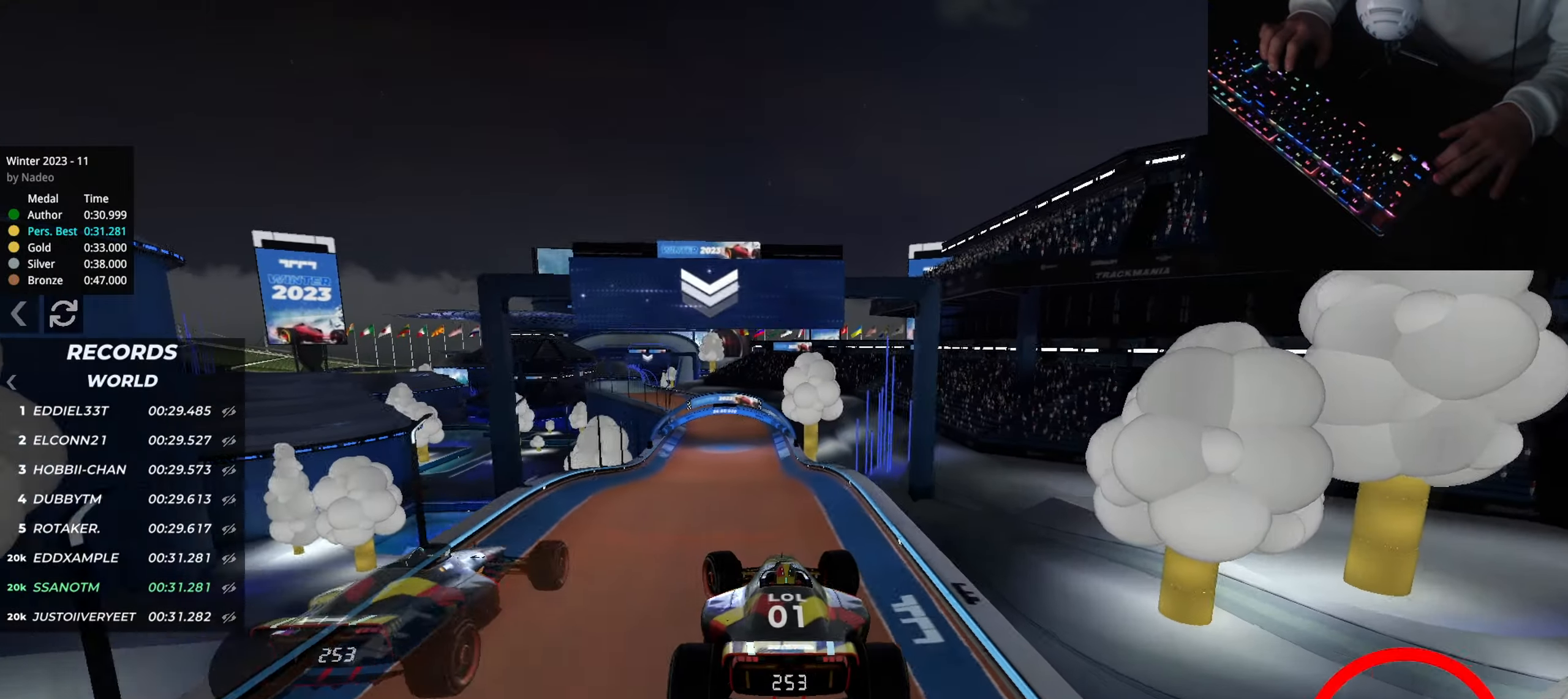
{"keys": ["up"], "events": [[284, "down", "down"], [384, "down", "up"], [451, "left", "up"]]}
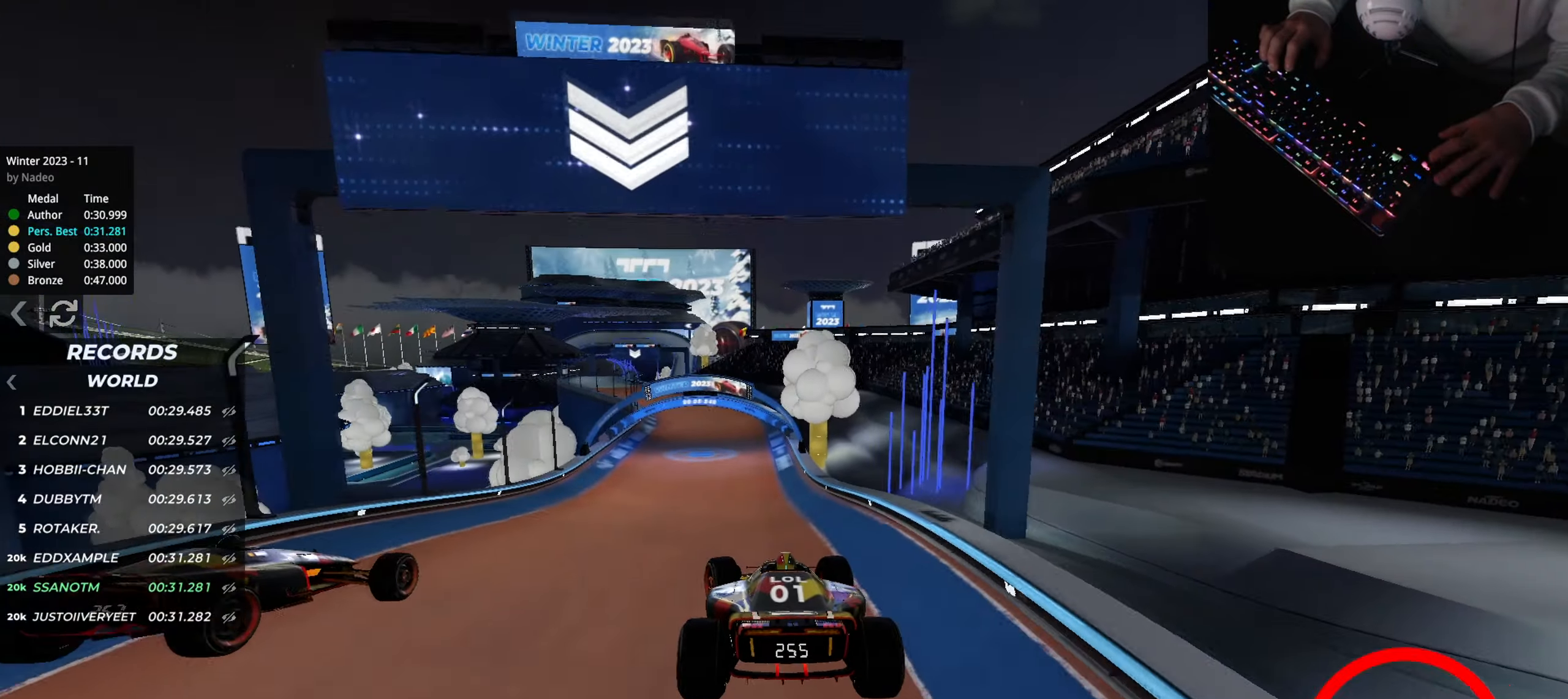
{"keys": ["up"], "events": []}
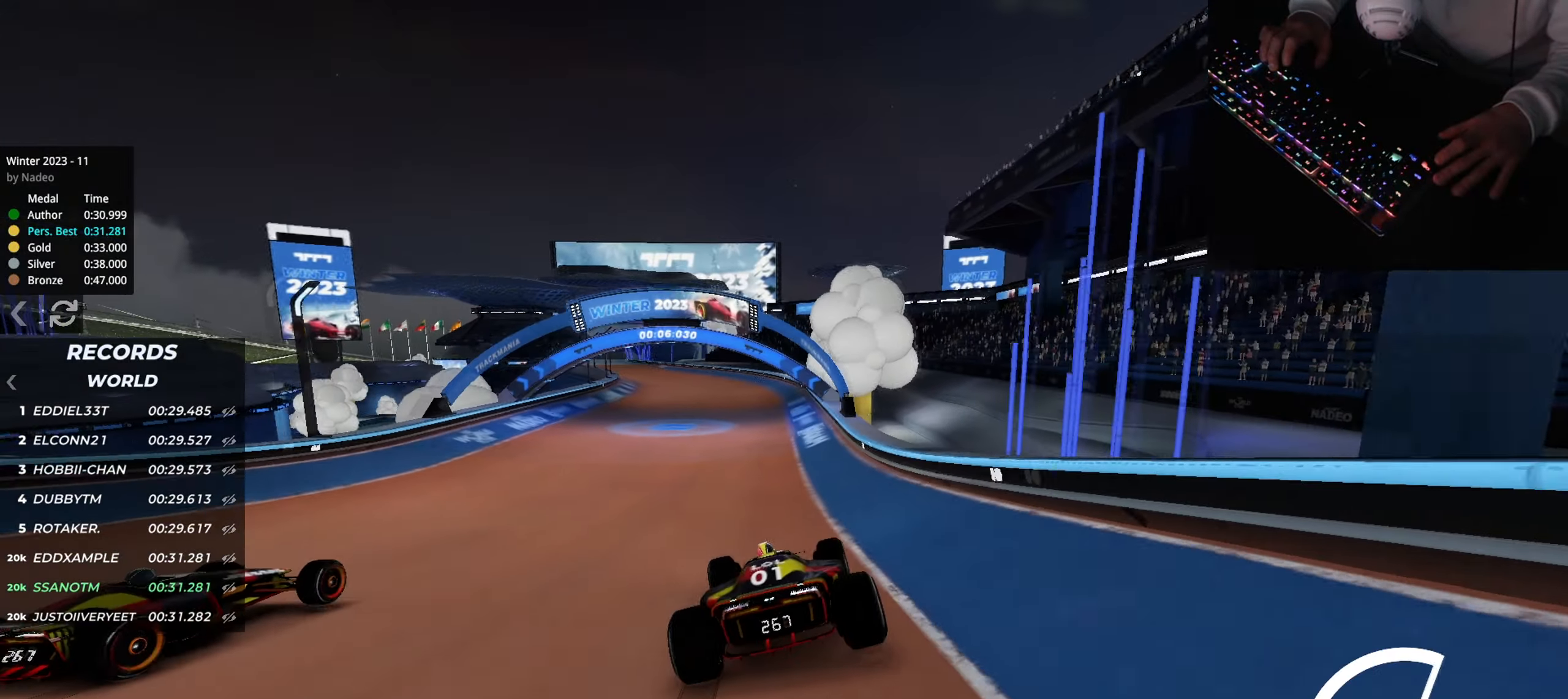
{"keys": ["left", "up"], "events": [[51, "left", "down"], [367, "left", "up"], [501, "left", "down"]]}
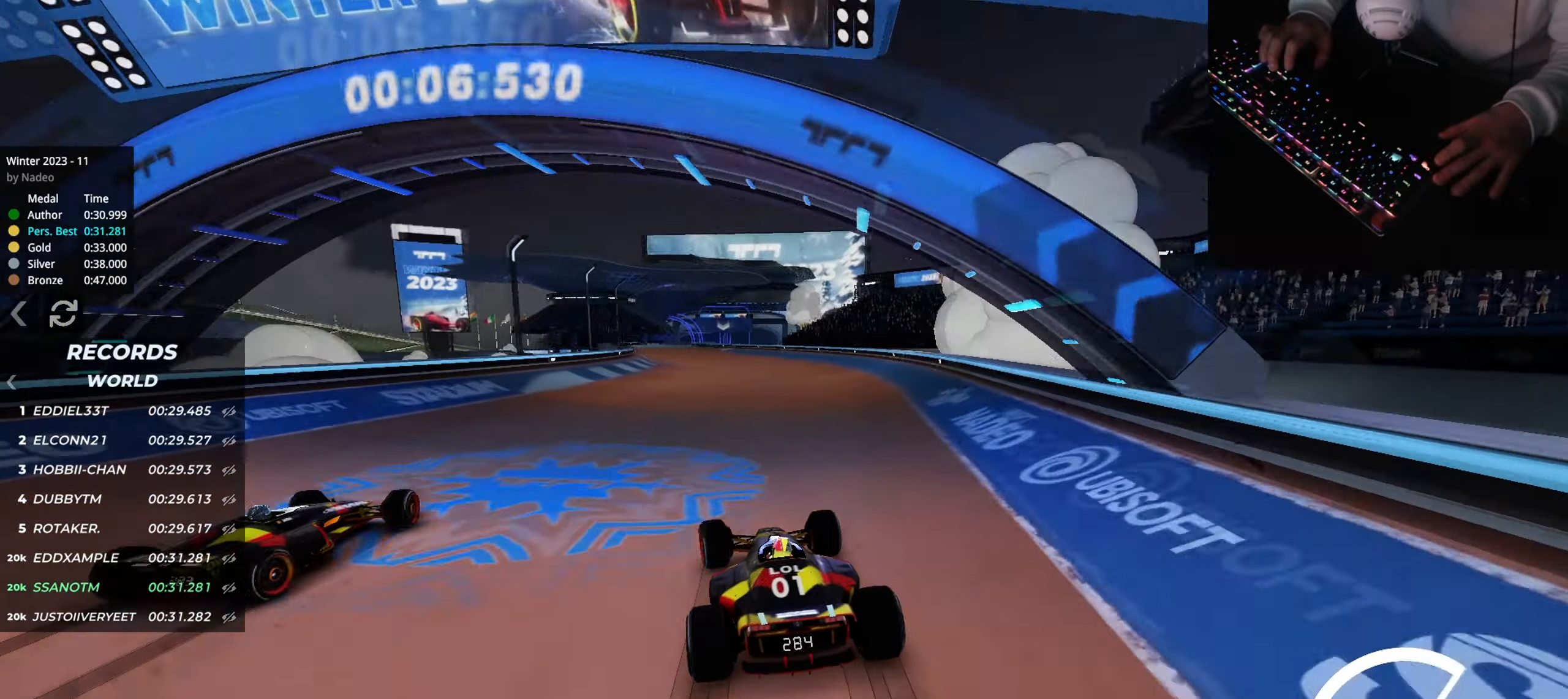
{"keys": ["up"], "events": [[83, "left", "up"], [167, "left", "down"], [267, "left", "up"], [350, "left", "down"], [400, "left", "up"]]}
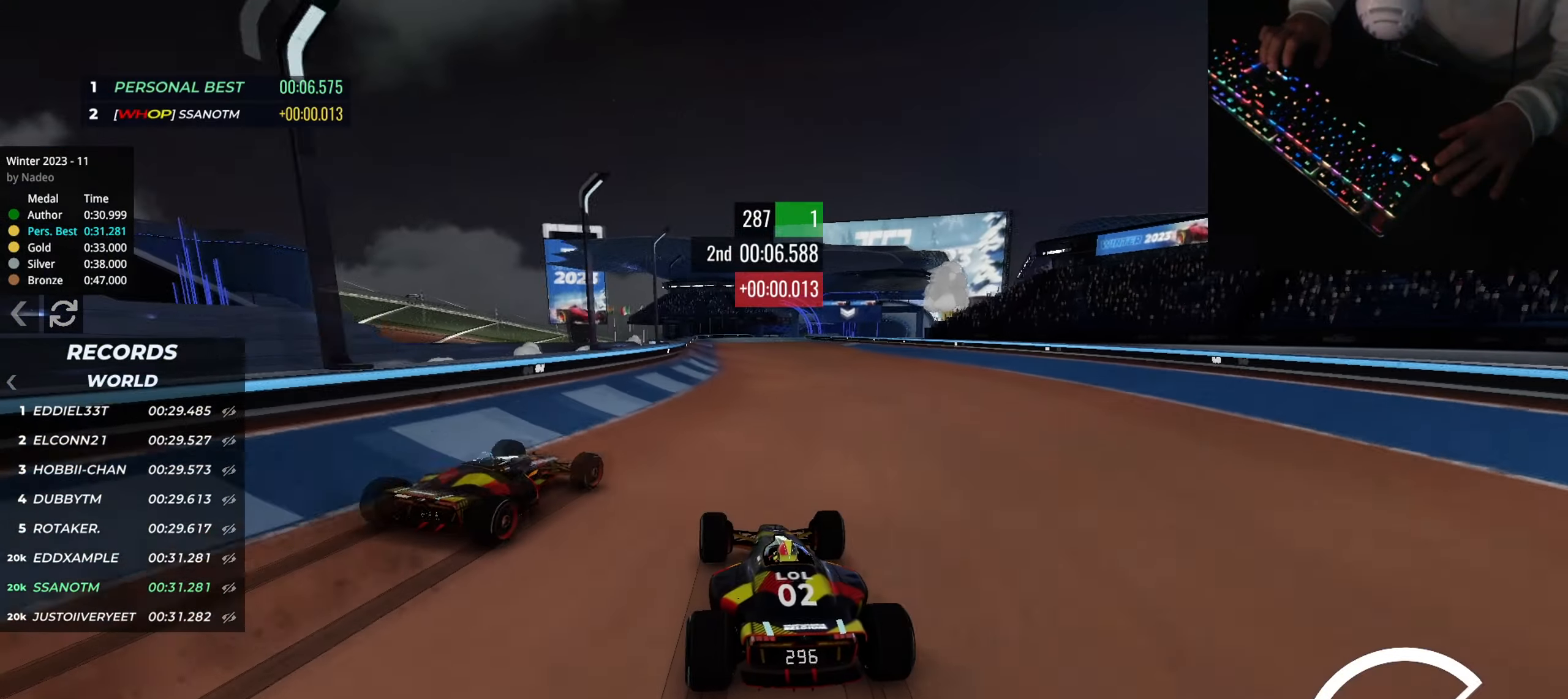
{"keys": ["up"], "events": [[434, "left", "down"], [501, "left", "up"]]}
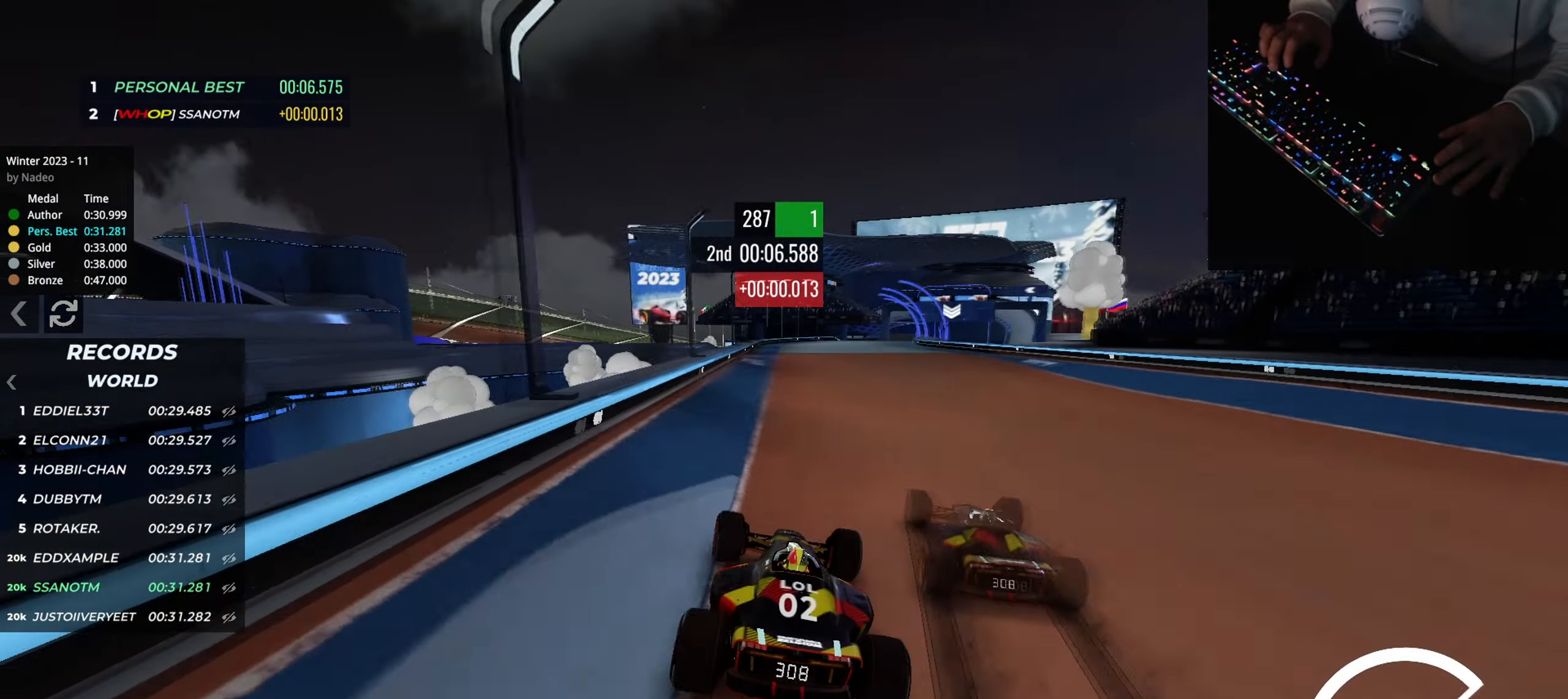
{"keys": ["up"], "events": [[234, "right", "down"], [317, "right", "up"]]}
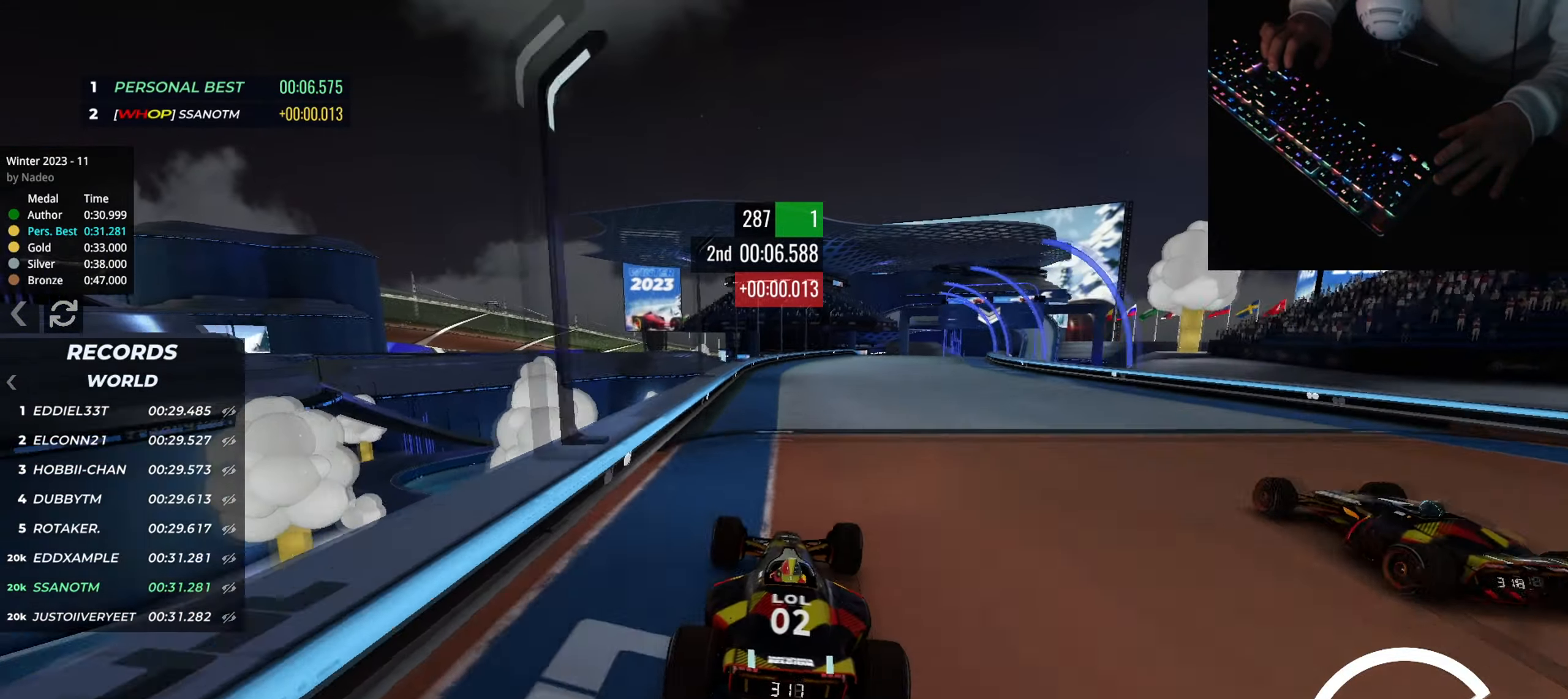
{"keys": ["right", "up"], "events": [[84, "right", "down"]]}
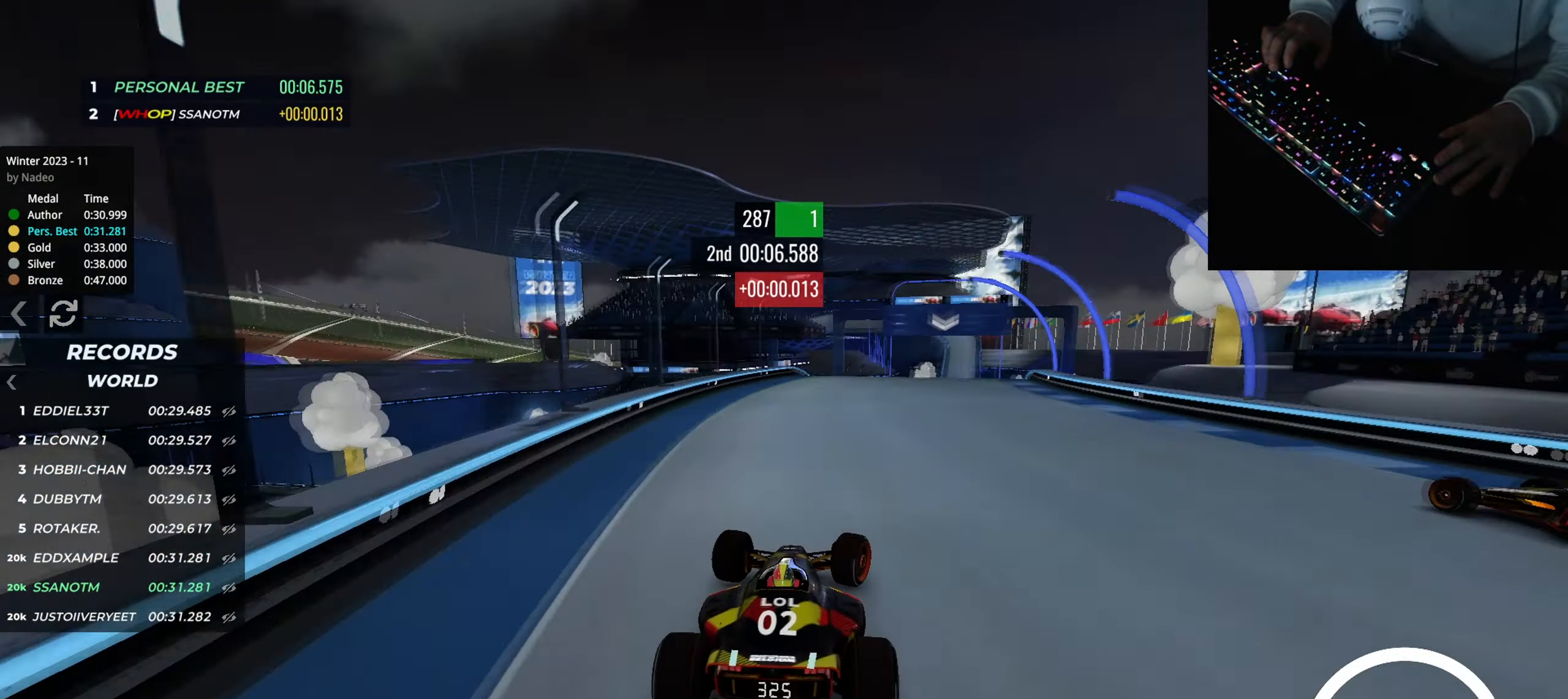
{"keys": ["up"], "events": [[200, "left", "down"], [200, "right", "up"], [267, "left", "up"]]}
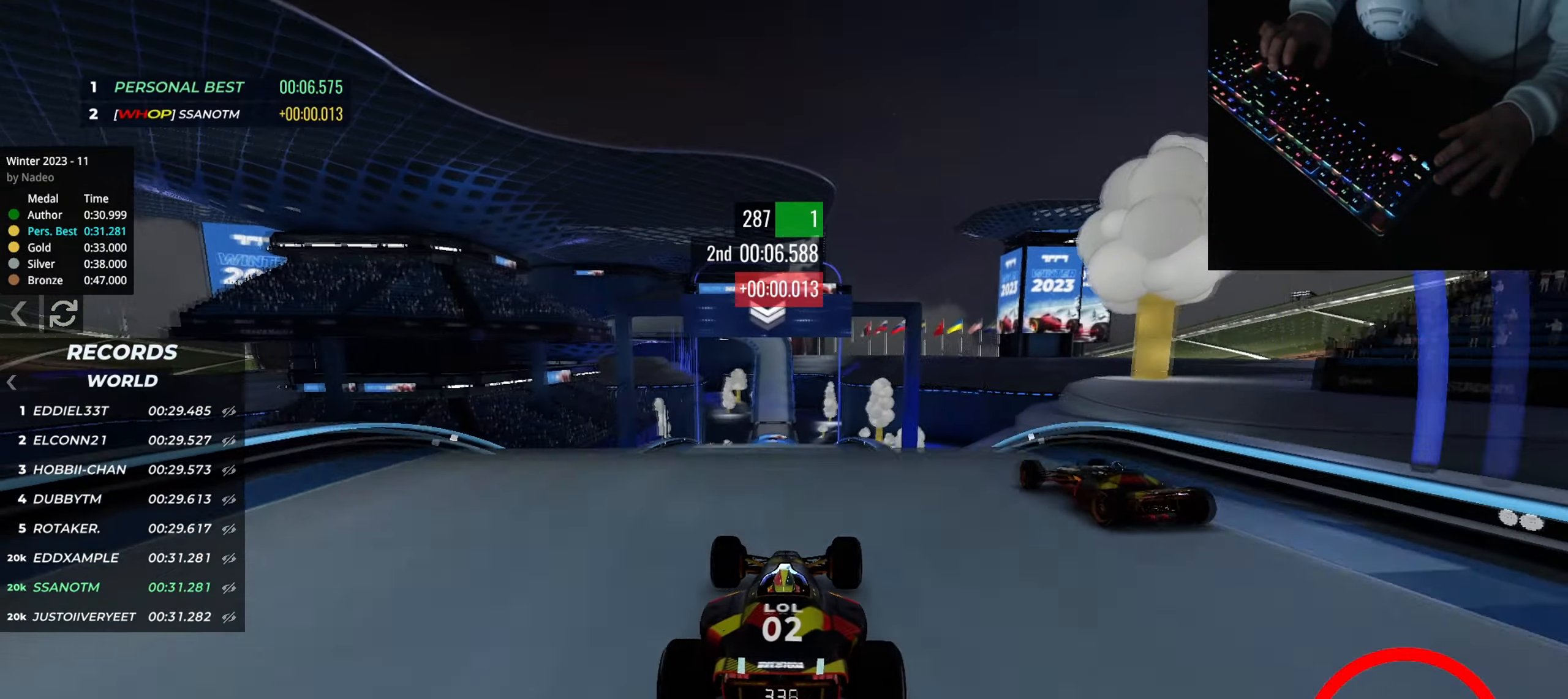
{"keys": ["up"], "events": [[17, "left", "down"], [67, "left", "up"], [384, "down", "down"], [501, "down", "up"]]}
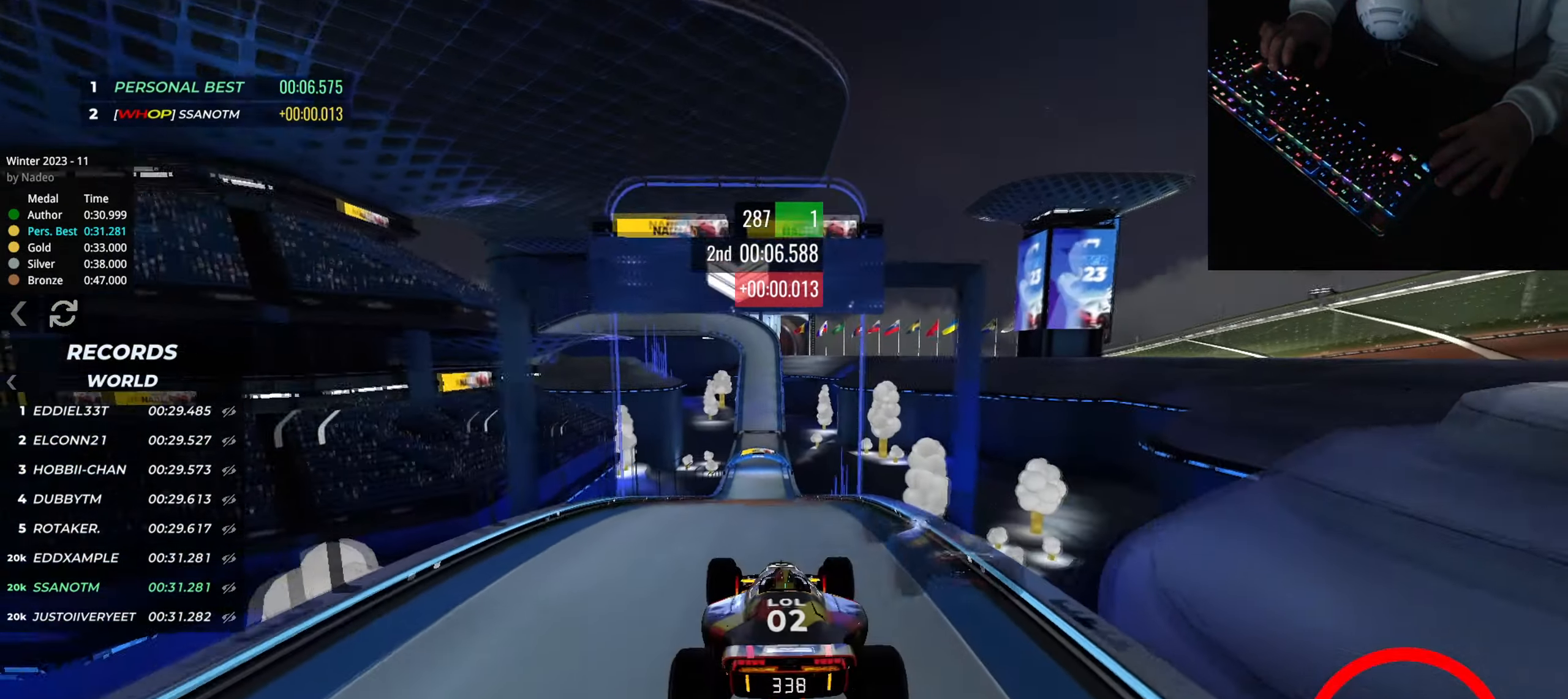
{"keys": ["right", "up"], "events": [[234, "right", "down"]]}
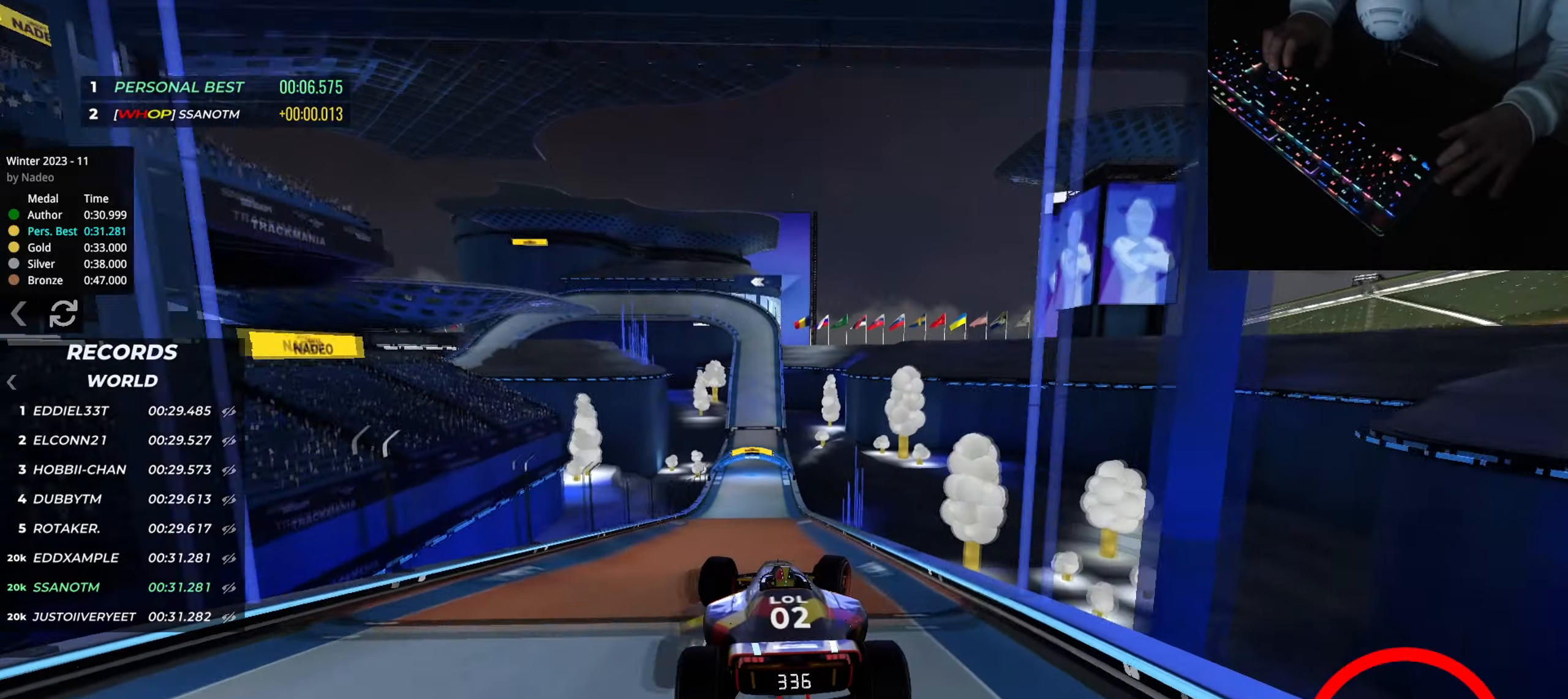
{"keys": ["right", "up"], "events": [[434, "right", "up"], [501, "right", "down"]]}
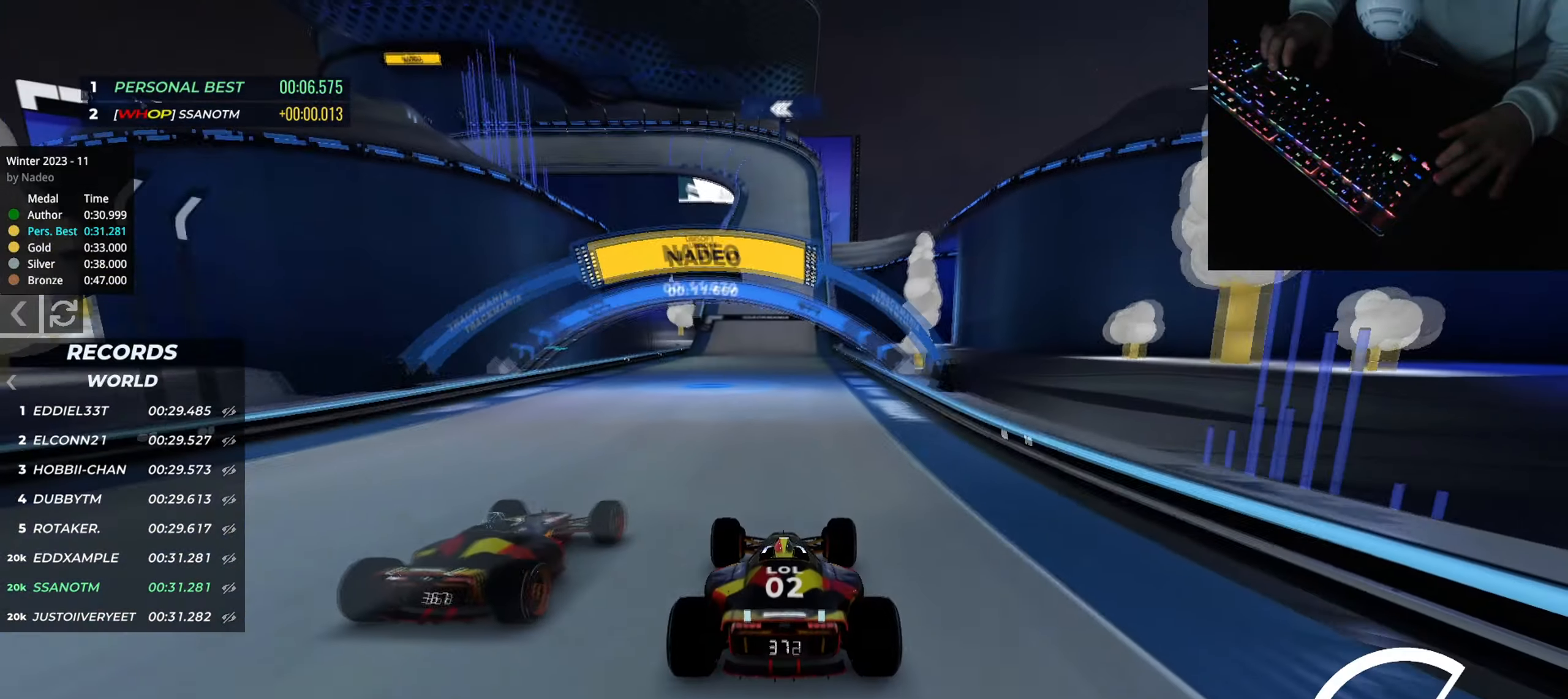
{"keys": ["left", "up"], "events": [[100, "right", "up"], [484, "left", "down"]]}
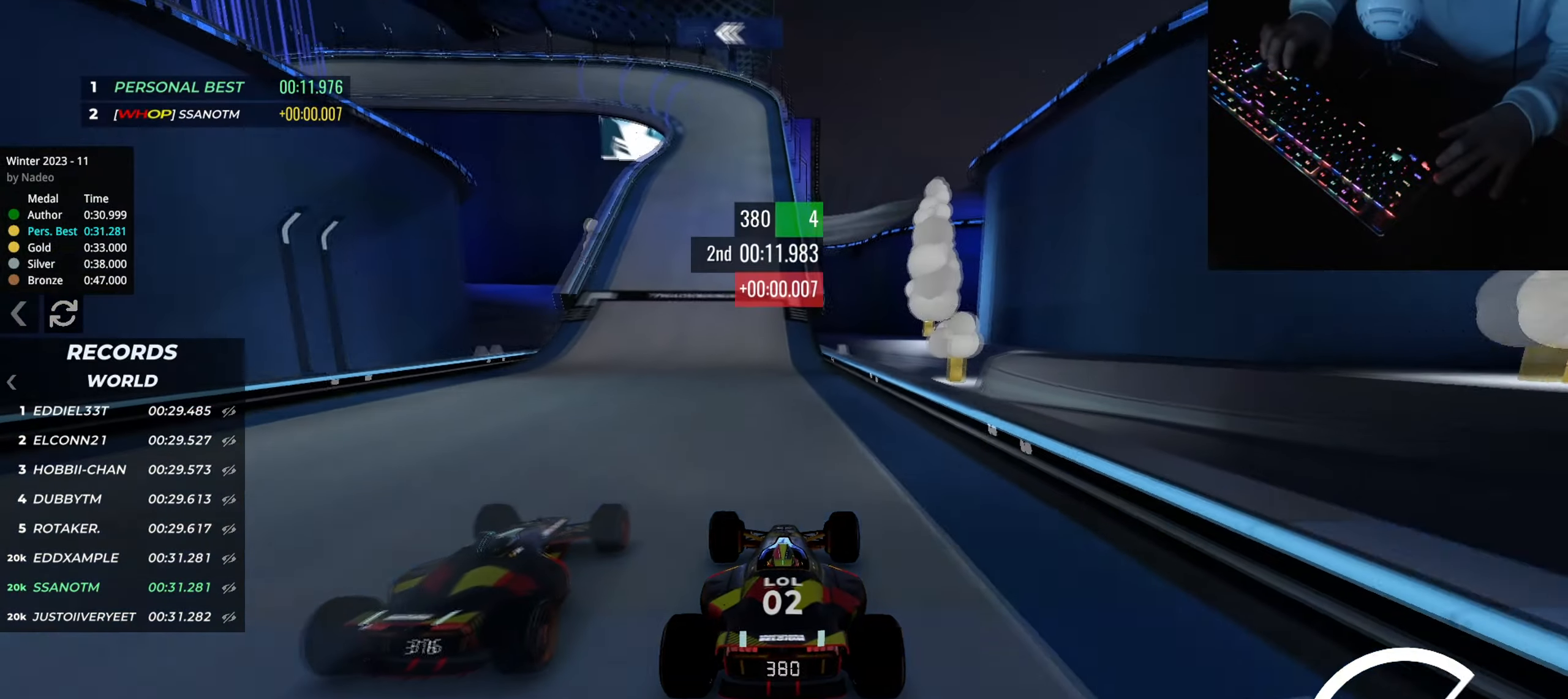
{"keys": ["up"], "events": [[67, "left", "up"], [367, "right", "down"], [418, "right", "up"]]}
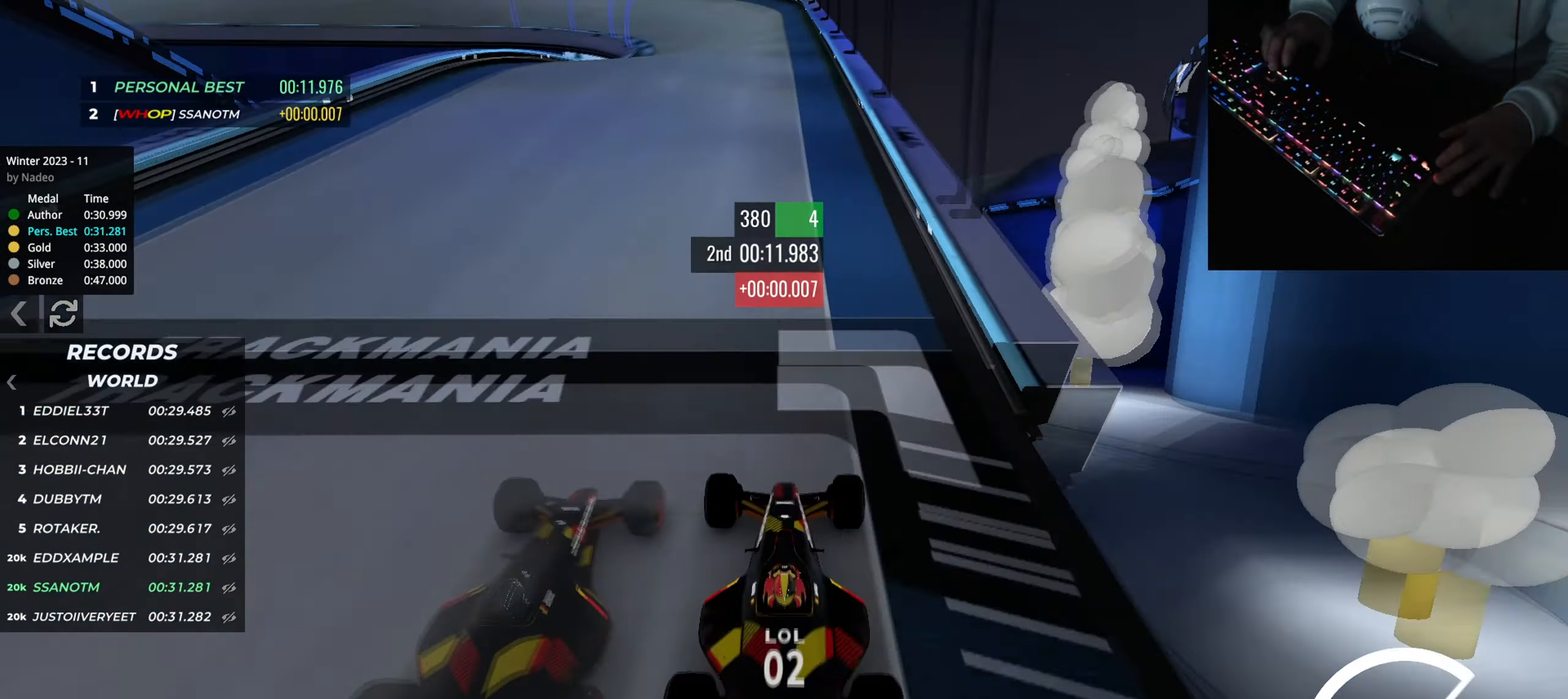
{"keys": ["left", "up"], "events": [[234, "left", "down"]]}
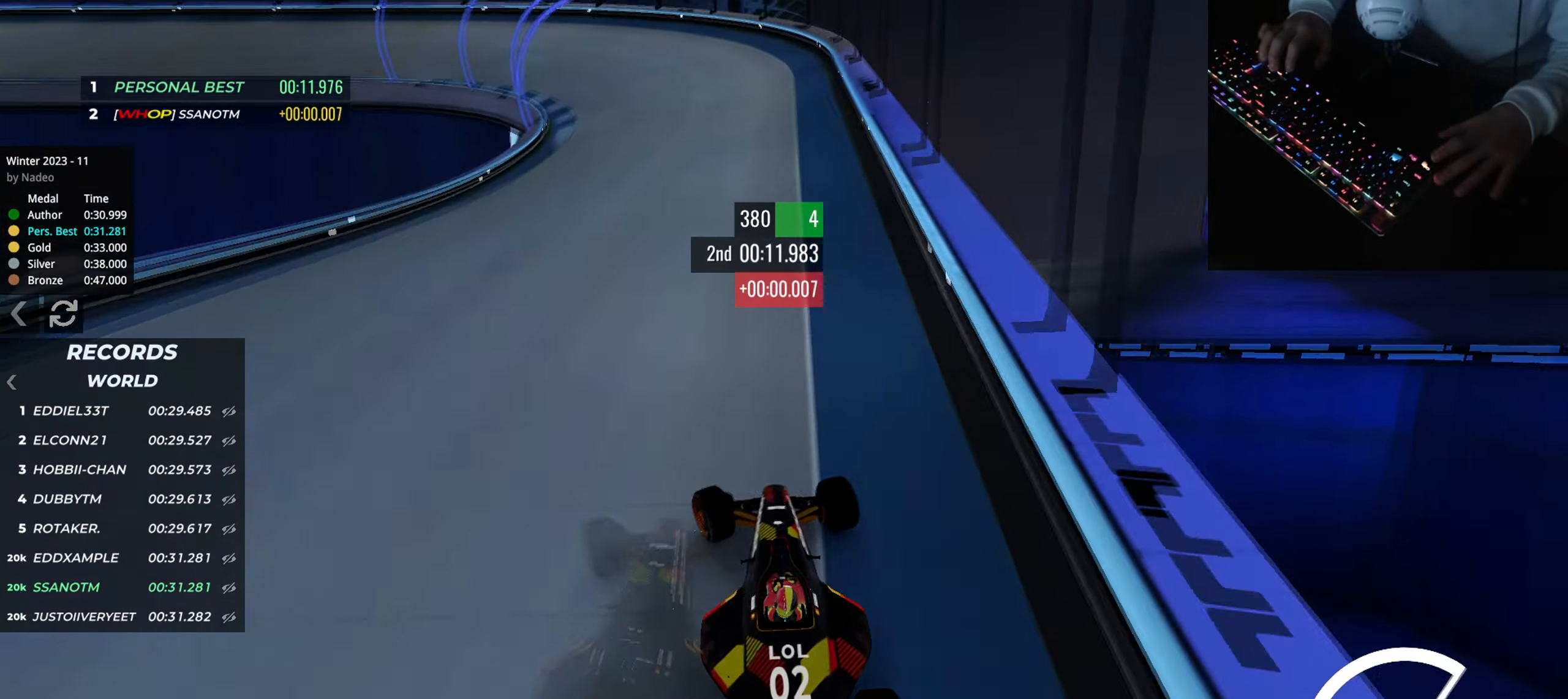
{"keys": ["left", "up"], "events": [[34, "down", "down"], [367, "down", "up"]]}
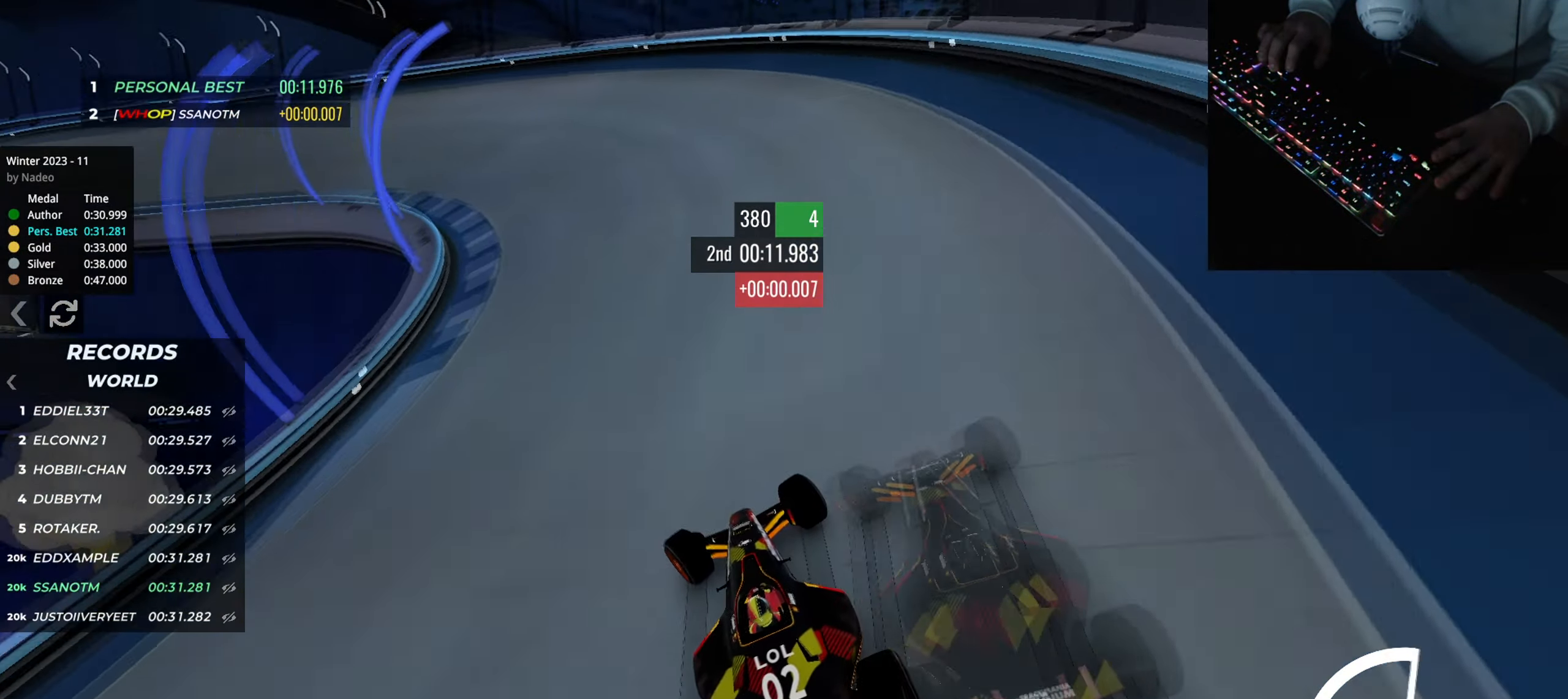
{"keys": ["left", "up"], "events": []}
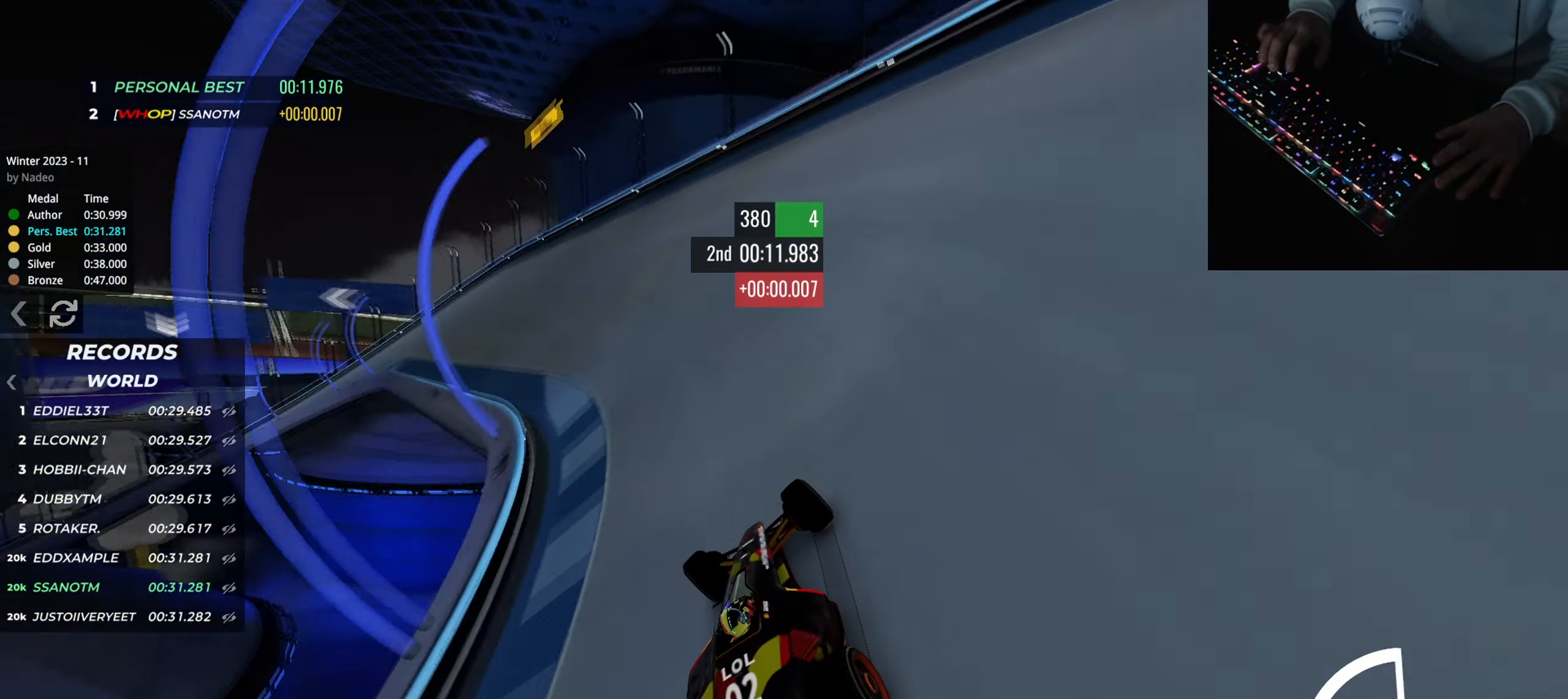
{"keys": ["left", "up"], "events": []}